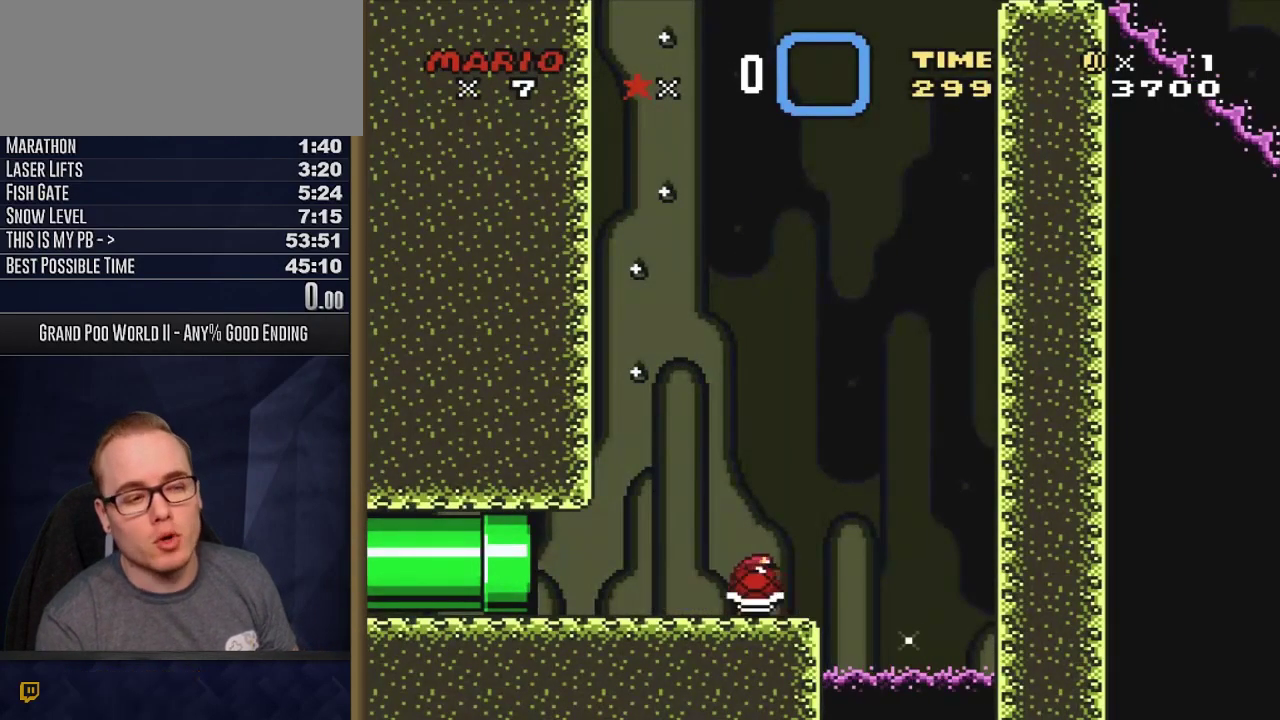
Gameplay with a controller (Nintendo layout); each line is a JSON object with the inputs held at the frame after it (dt_ms = milliseconds from this image to that frame). "events" lists button and stick changes between this image and that frame as [ms after this image, input, new state], when the widget could be followed in between. Not read: L3 R3 SELECT.
{"dt_ms": 400, "buttons": ["Y", "DPAD_LEFT"], "events": [[33, "DPAD_LEFT", "down"], [200, "DPAD_LEFT", "up"], [333, "DPAD_LEFT", "down"]]}
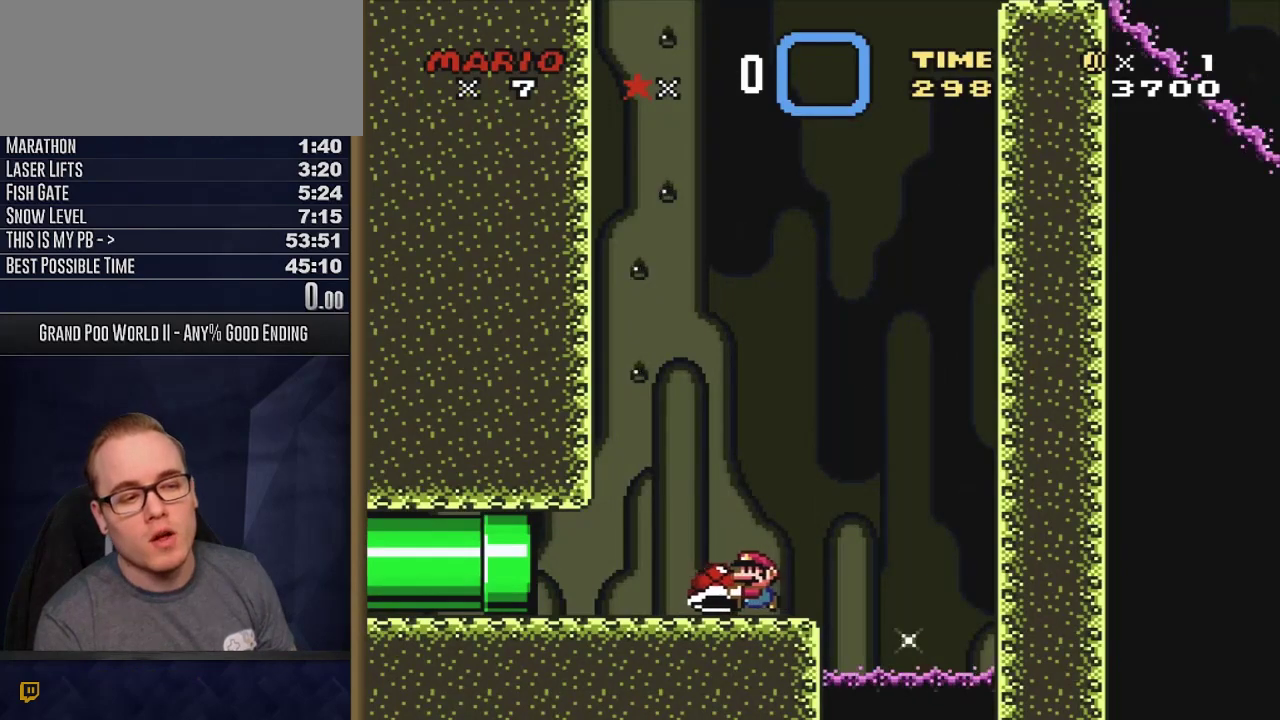
{"dt_ms": 400, "buttons": ["Y"], "events": [[50, "DPAD_LEFT", "up"], [250, "DPAD_LEFT", "down"], [317, "DPAD_LEFT", "up"]]}
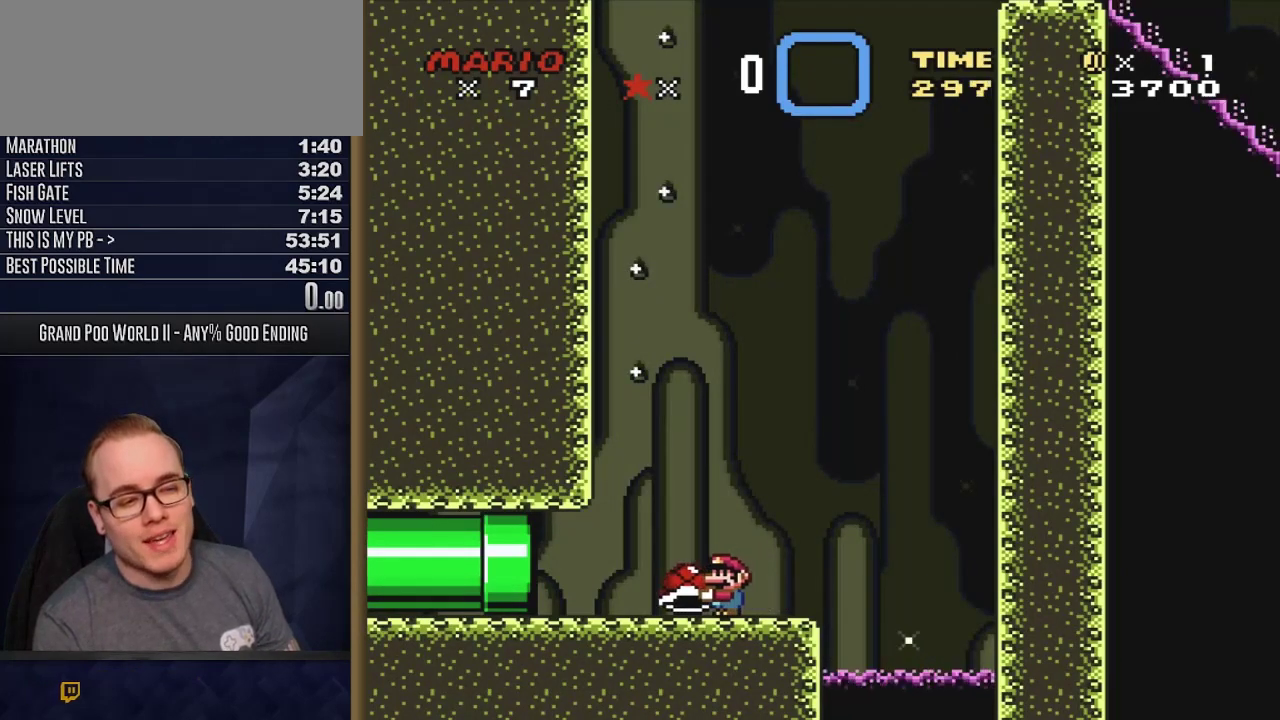
{"dt_ms": 700, "buttons": ["Y"], "events": [[183, "DPAD_LEFT", "down"], [300, "DPAD_LEFT", "up"]]}
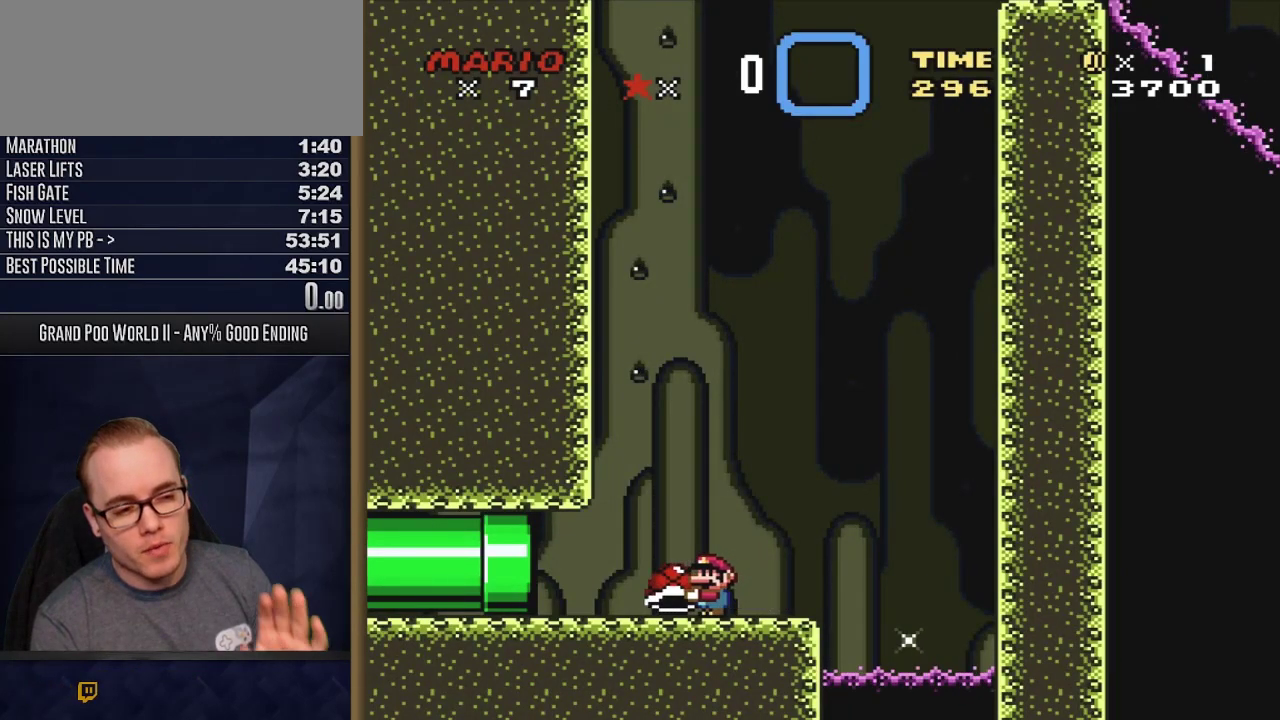
{"dt_ms": 500, "buttons": ["Y"], "events": []}
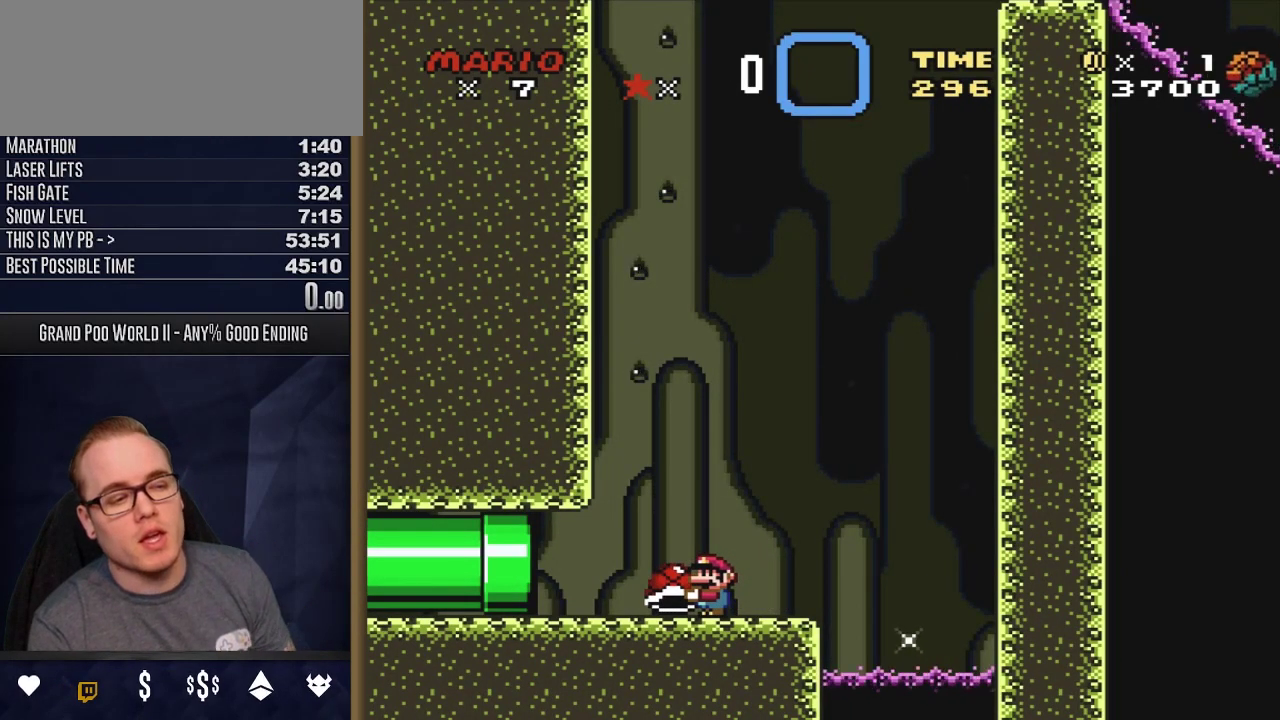
{"dt_ms": 500, "buttons": ["Y"], "events": []}
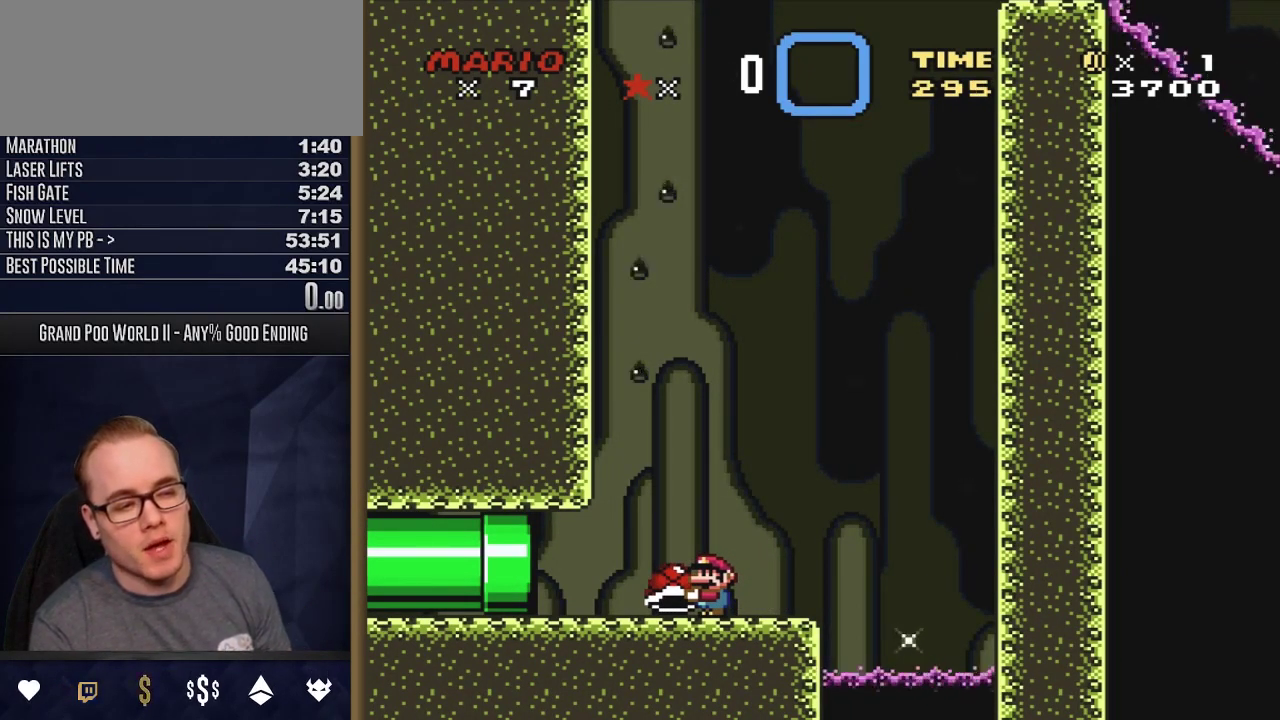
{"dt_ms": 500, "buttons": ["Y"], "events": []}
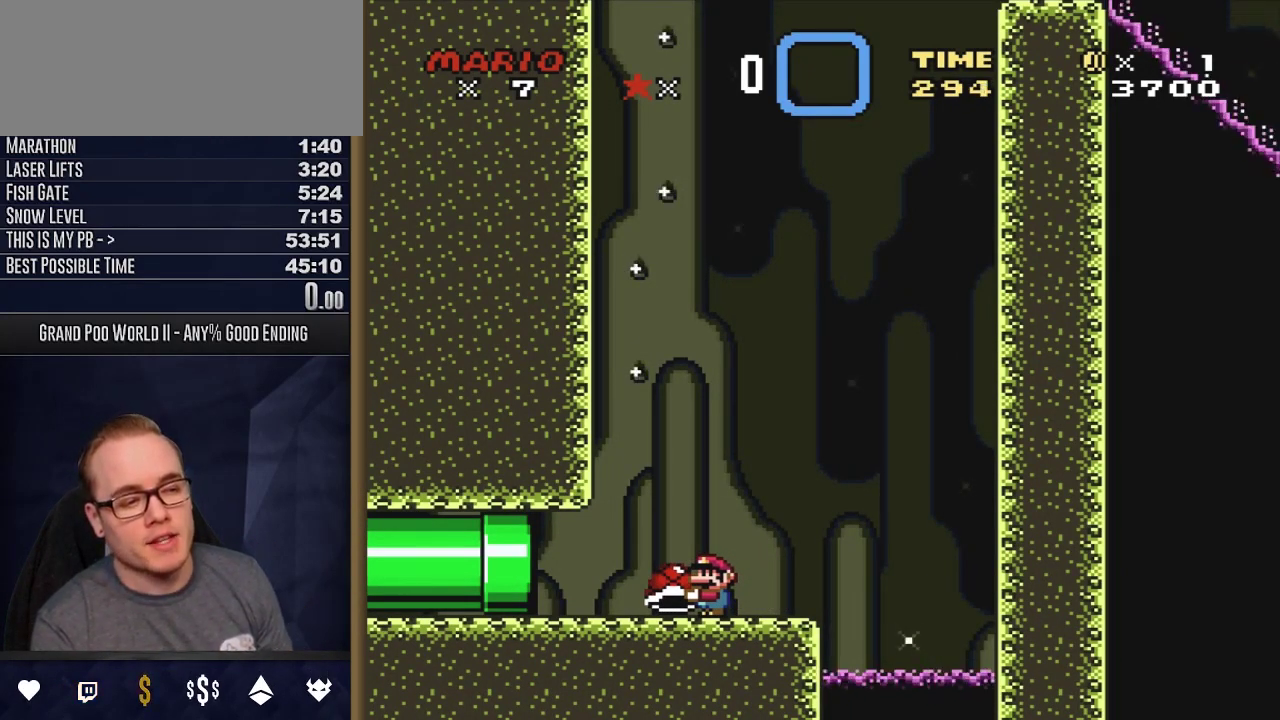
{"dt_ms": 500, "buttons": ["Y"], "events": [[317, "DPAD_RIGHT", "down"], [500, "DPAD_RIGHT", "up"]]}